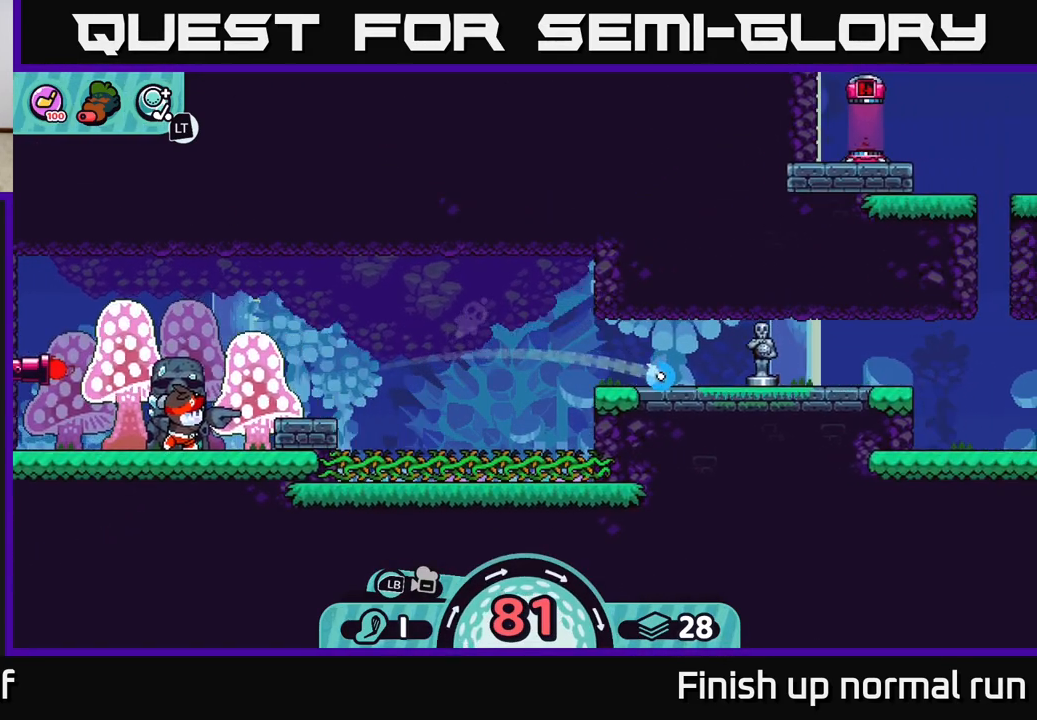
Gameplay with a controller (Xbox layout); each line is a JSON object with the inputs held at the frame after it. "events" lists button and stick changes between this image and that frame as [ms after this image, input, new state], when the widget could be followed in between.
{"buttons": ["A"], "left_stick": "right", "right_stick": "center", "events": [[317, "A", "down"], [400, "A", "up"], [467, "A", "down"]]}
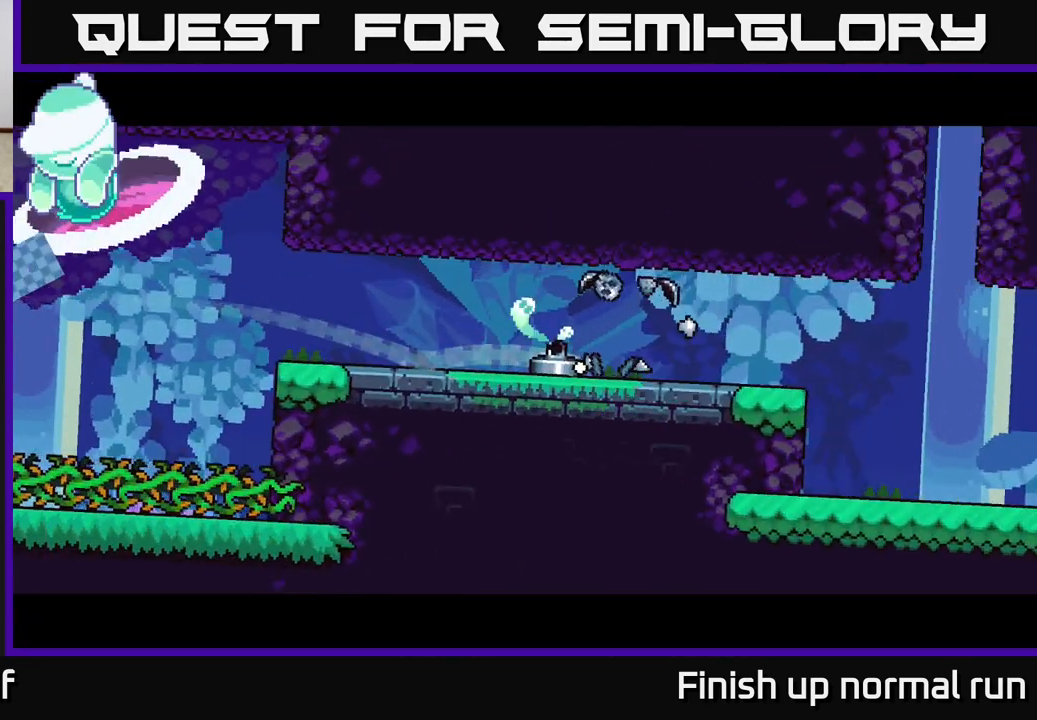
{"buttons": ["A"], "left_stick": "right", "right_stick": "center", "events": [[33, "A", "up"], [133, "A", "down"], [183, "A", "up"], [267, "A", "down"], [350, "A", "up"], [433, "A", "down"]]}
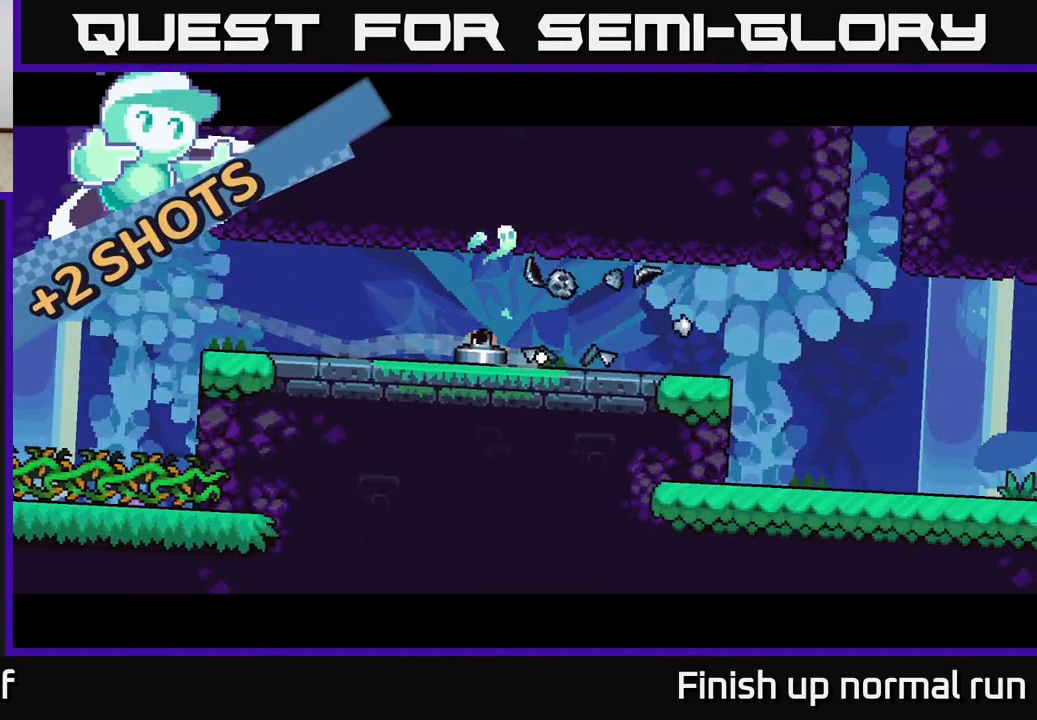
{"buttons": ["A"], "left_stick": "right", "right_stick": "center", "events": [[17, "A", "up"], [100, "A", "down"], [200, "A", "up"], [267, "A", "down"], [367, "A", "up"], [450, "A", "down"]]}
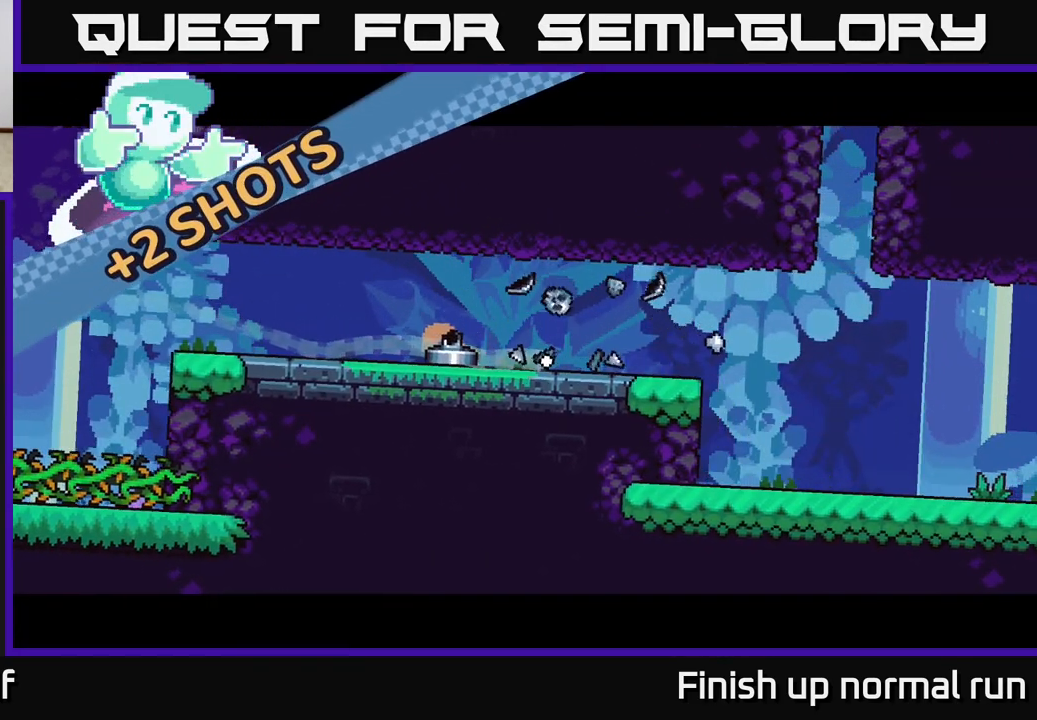
{"buttons": ["A"], "left_stick": "right", "right_stick": "center", "events": [[33, "A", "up"], [117, "A", "down"], [217, "A", "up"], [300, "A", "down"], [400, "A", "up"], [483, "A", "down"]]}
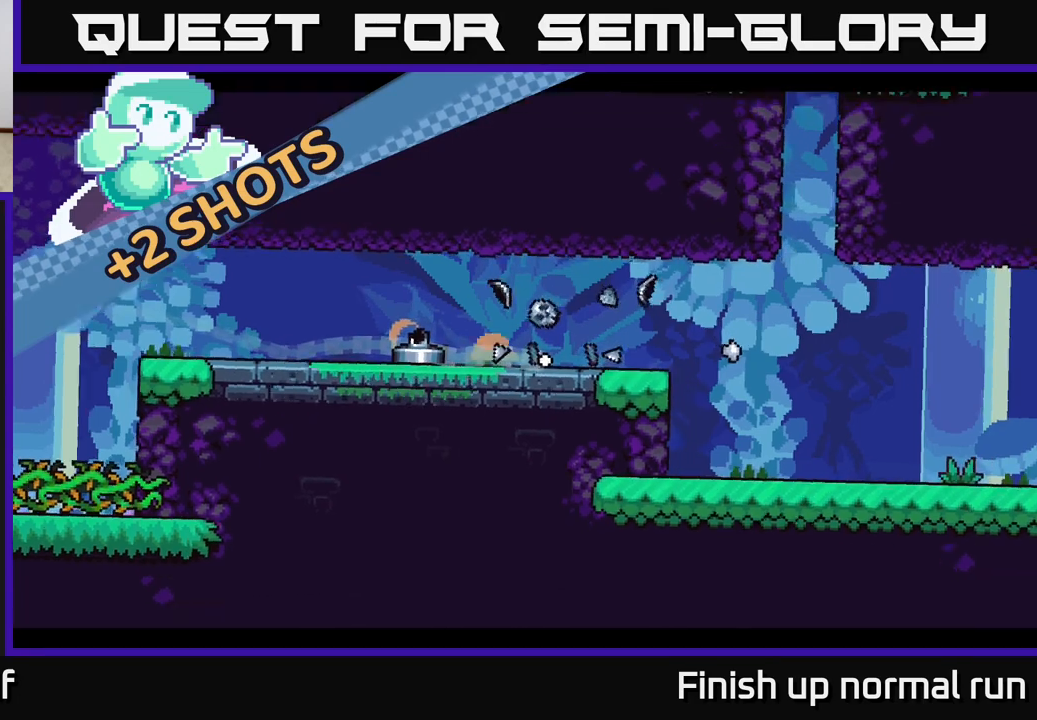
{"buttons": [], "left_stick": "right", "right_stick": "center", "events": [[83, "A", "up"], [167, "A", "down"], [283, "A", "up"], [350, "A", "down"], [467, "A", "up"]]}
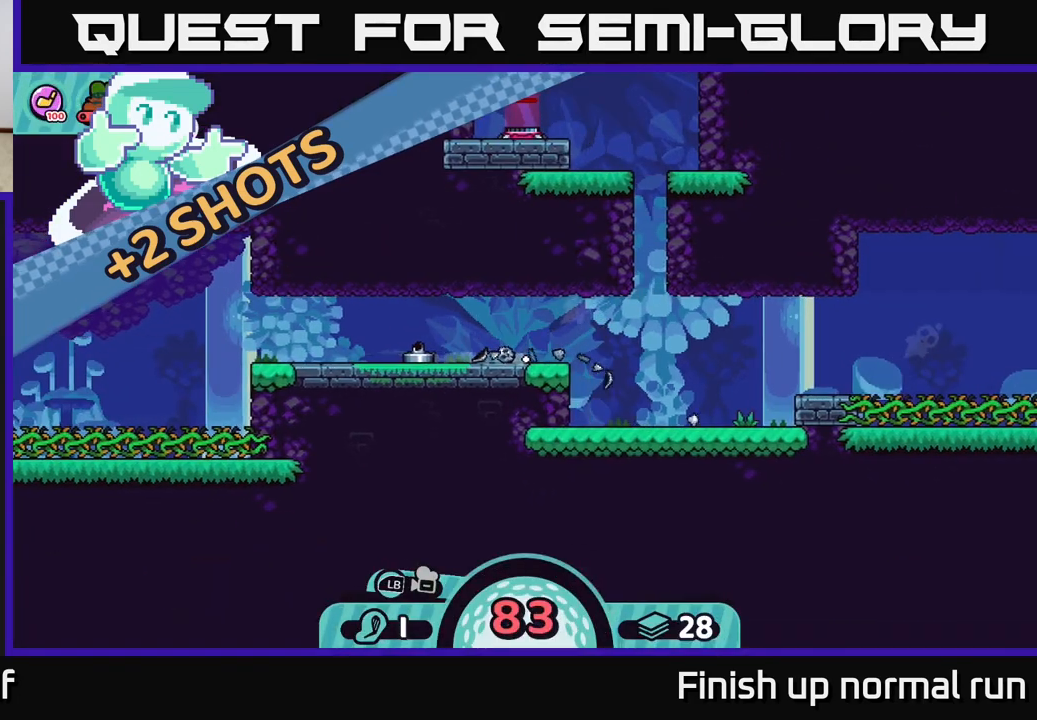
{"buttons": [], "left_stick": "center", "right_stick": "center", "events": [[500, "left_stick", "center"]]}
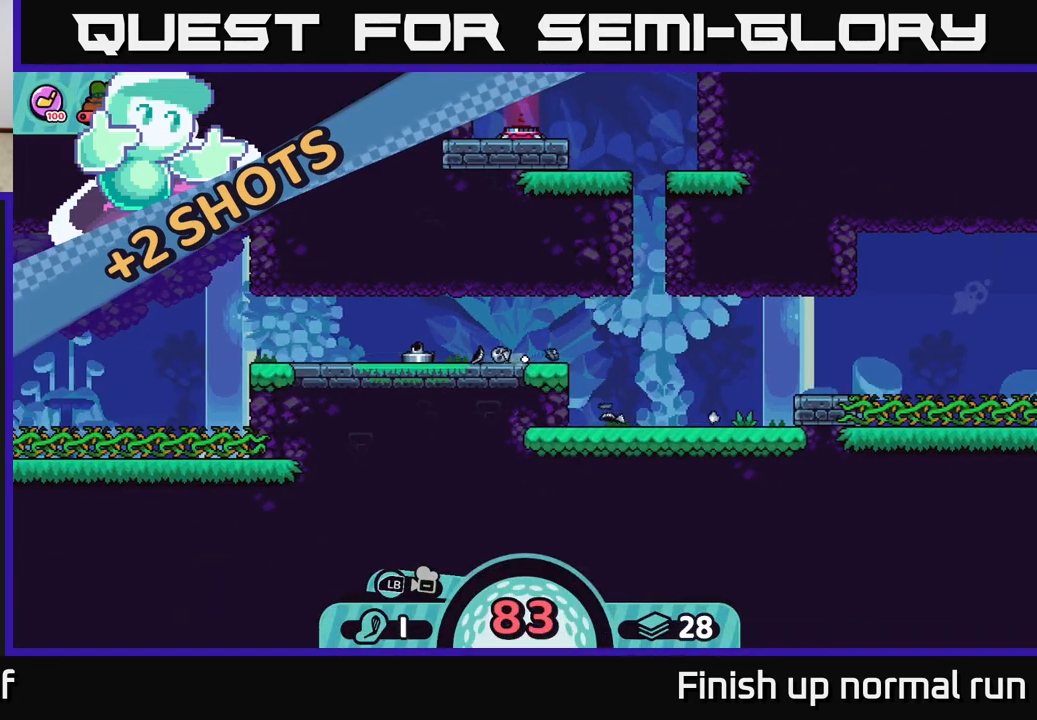
{"buttons": [], "left_stick": "center", "right_stick": "center", "events": []}
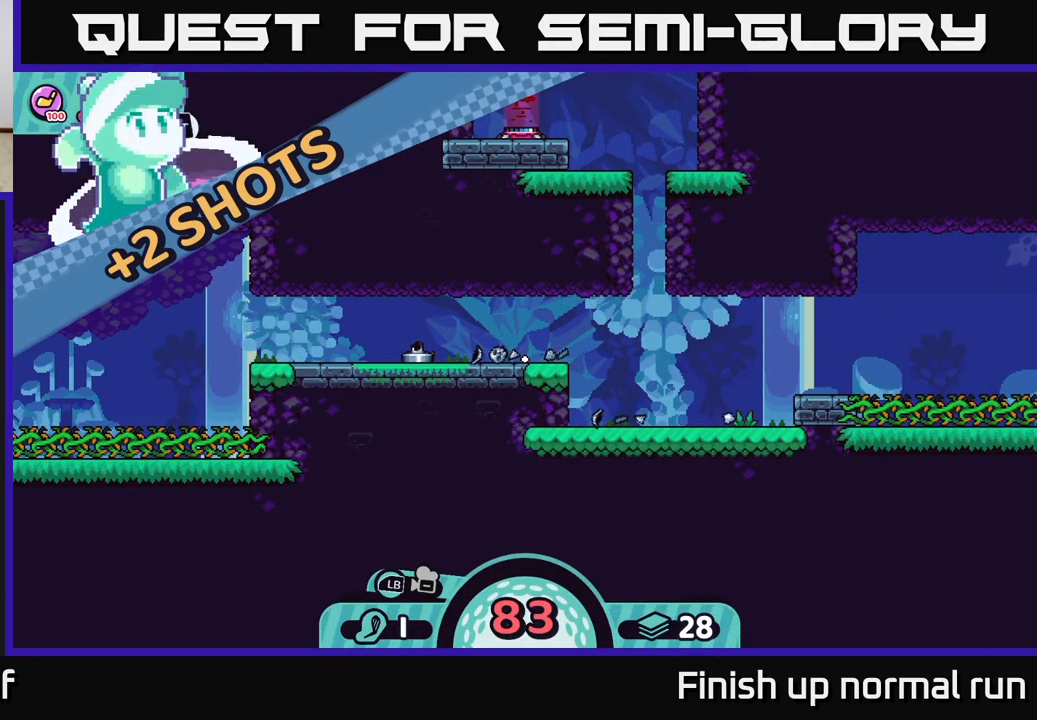
{"buttons": [], "left_stick": "right", "right_stick": "right", "events": [[217, "left_stick", "right"], [383, "right_stick", "right"]]}
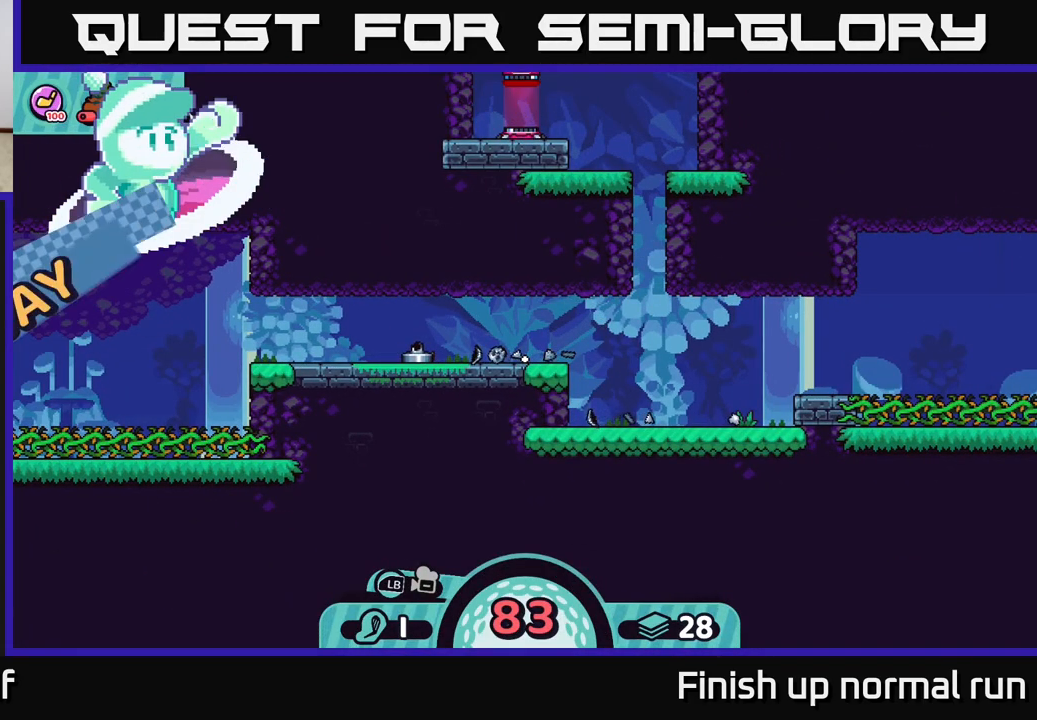
{"buttons": [], "left_stick": "center", "right_stick": "right", "events": [[150, "left_stick", "center"], [333, "right_stick", "center"], [483, "right_stick", "right"]]}
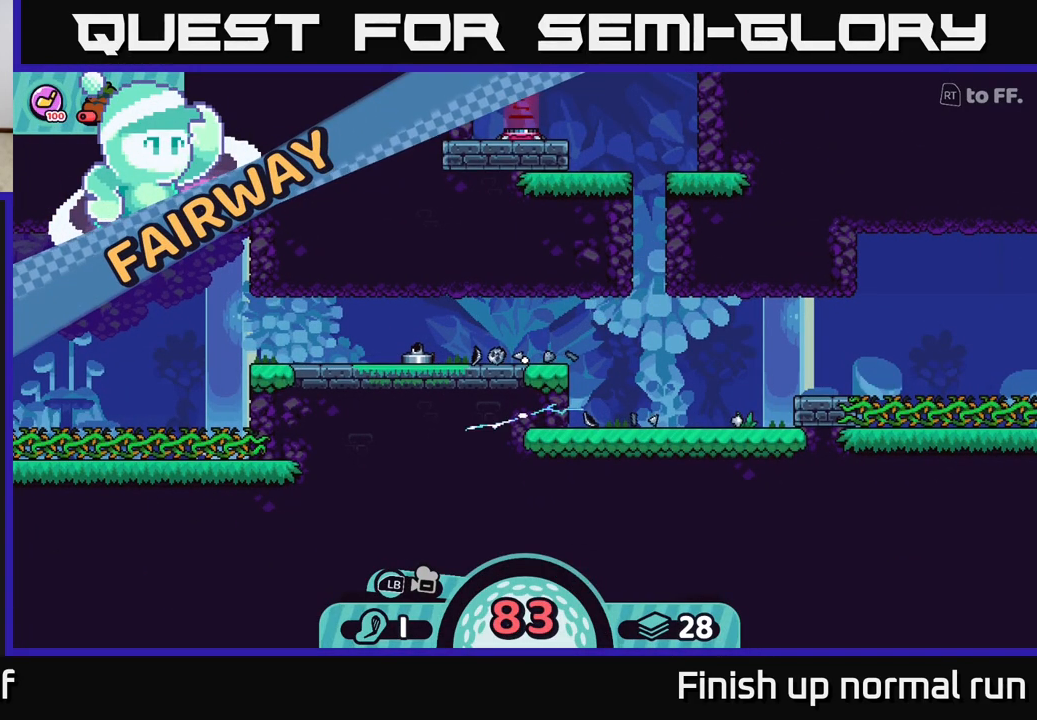
{"buttons": [], "left_stick": "center", "right_stick": "center", "events": [[250, "right_stick", "center"]]}
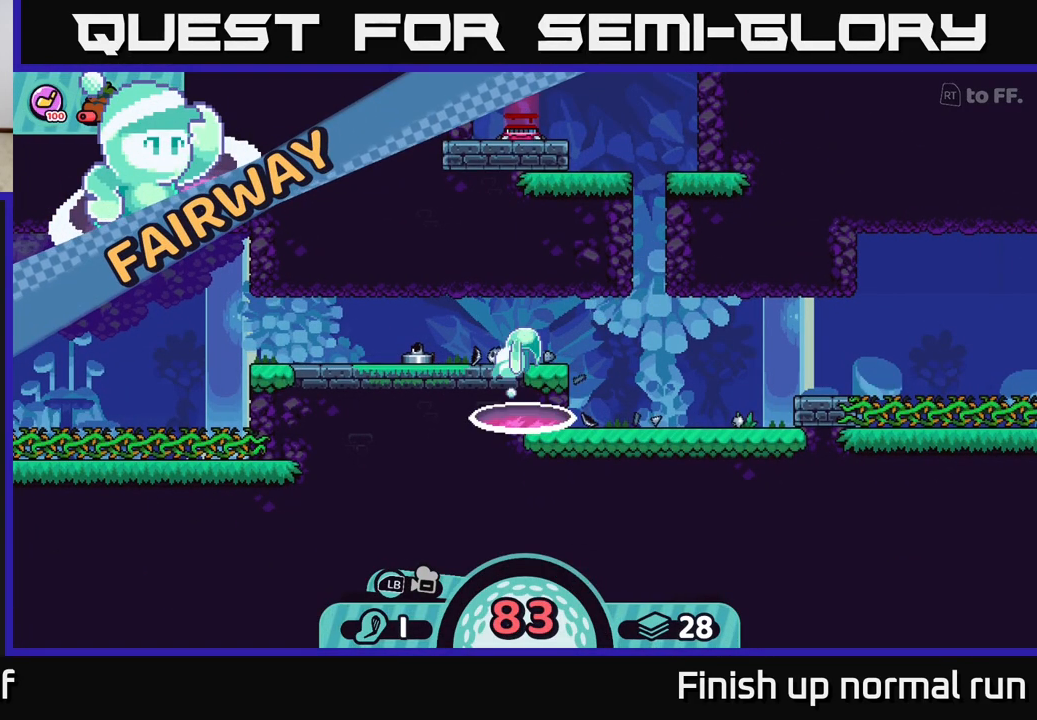
{"buttons": [], "left_stick": "right", "right_stick": "center", "events": [[217, "left_stick", "right"]]}
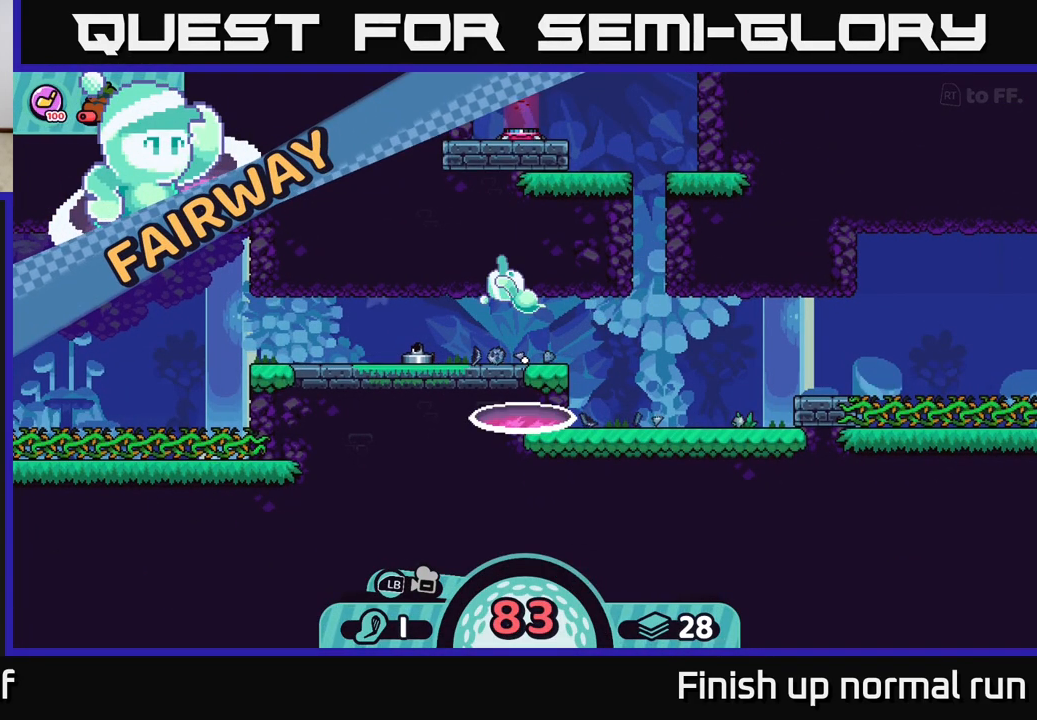
{"buttons": [], "left_stick": "right", "right_stick": "right", "events": [[100, "right_stick", "right"]]}
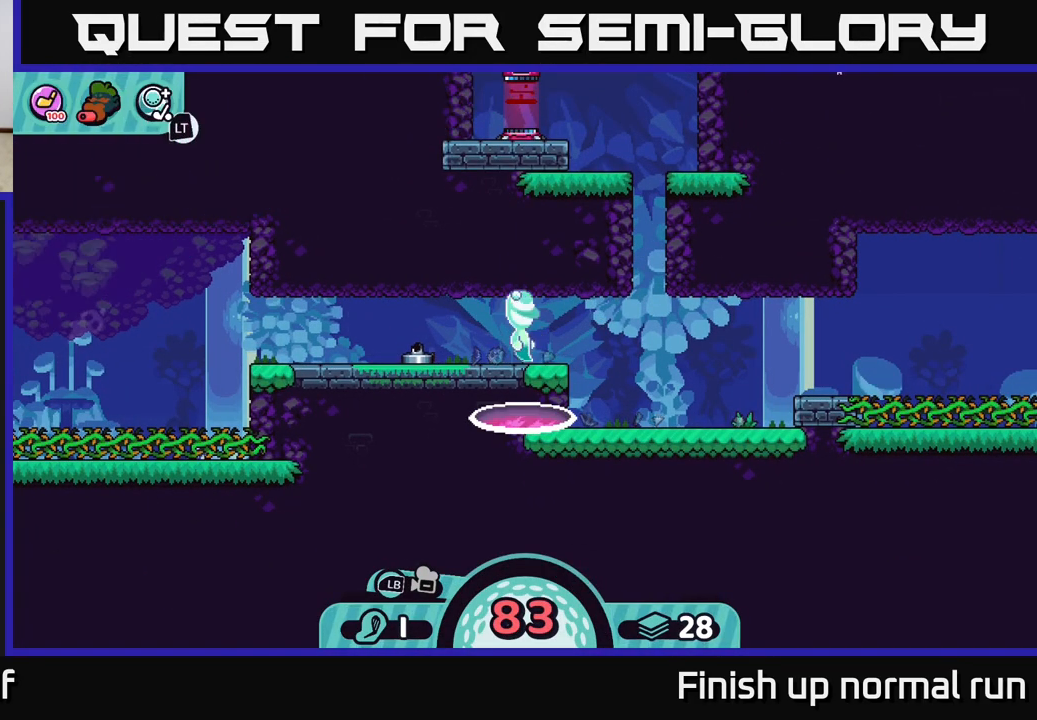
{"buttons": [], "left_stick": "right", "right_stick": "right", "events": [[117, "left_stick", "center"], [283, "left_stick", "right"], [300, "right_stick", "center"], [483, "right_stick", "right"]]}
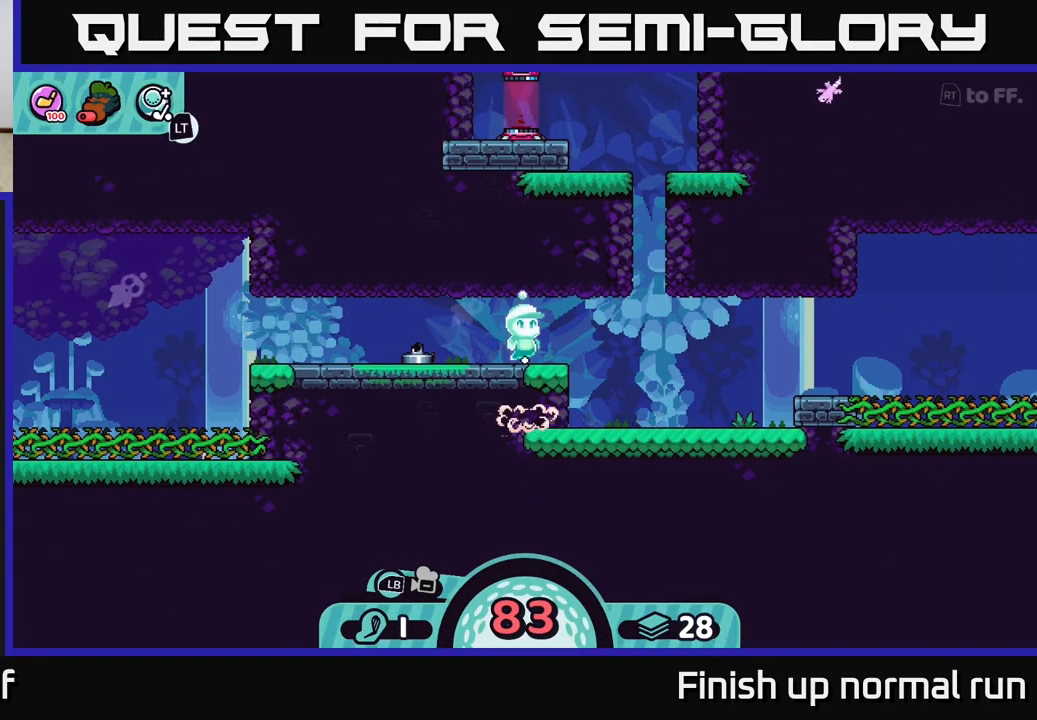
{"buttons": [], "left_stick": "center", "right_stick": "right", "events": [[483, "left_stick", "center"]]}
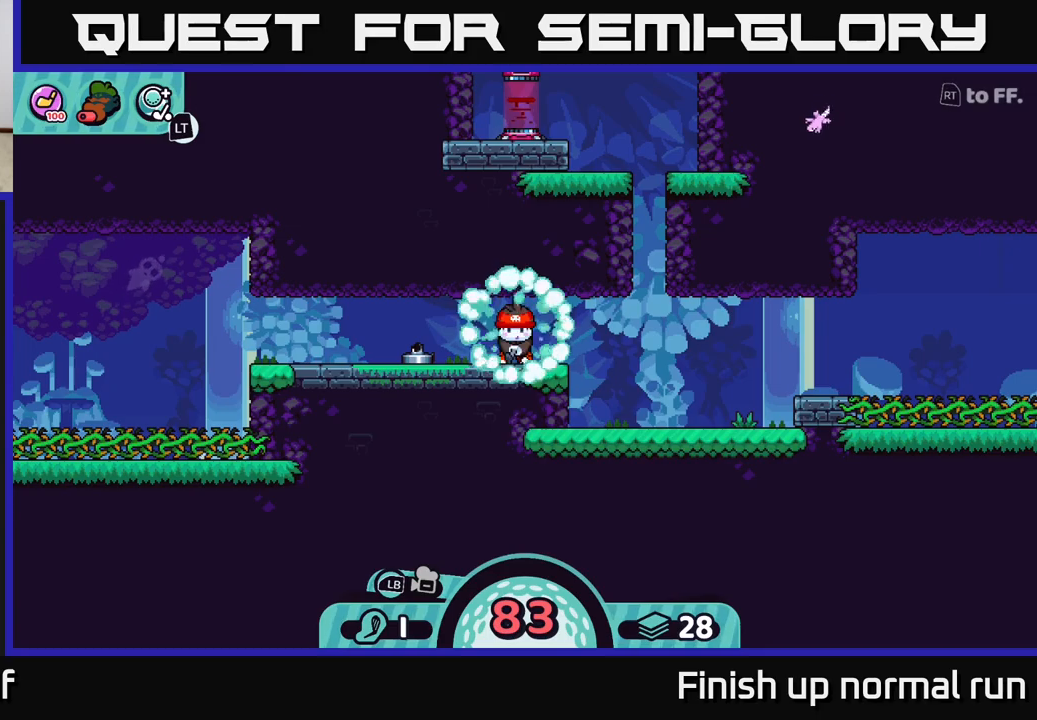
{"buttons": [], "left_stick": "center", "right_stick": "right", "events": [[33, "right_stick", "up-right"], [150, "right_stick", "center"], [283, "right_stick", "right"]]}
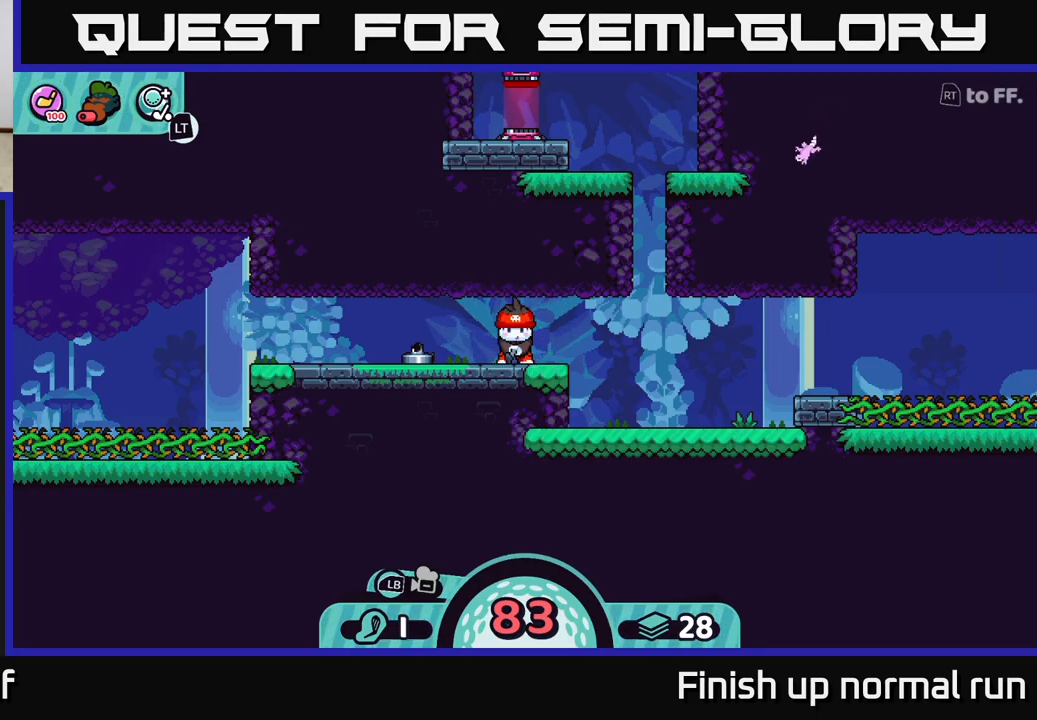
{"buttons": [], "left_stick": "center", "right_stick": "right", "events": [[50, "right_stick", "center"], [450, "right_stick", "right"]]}
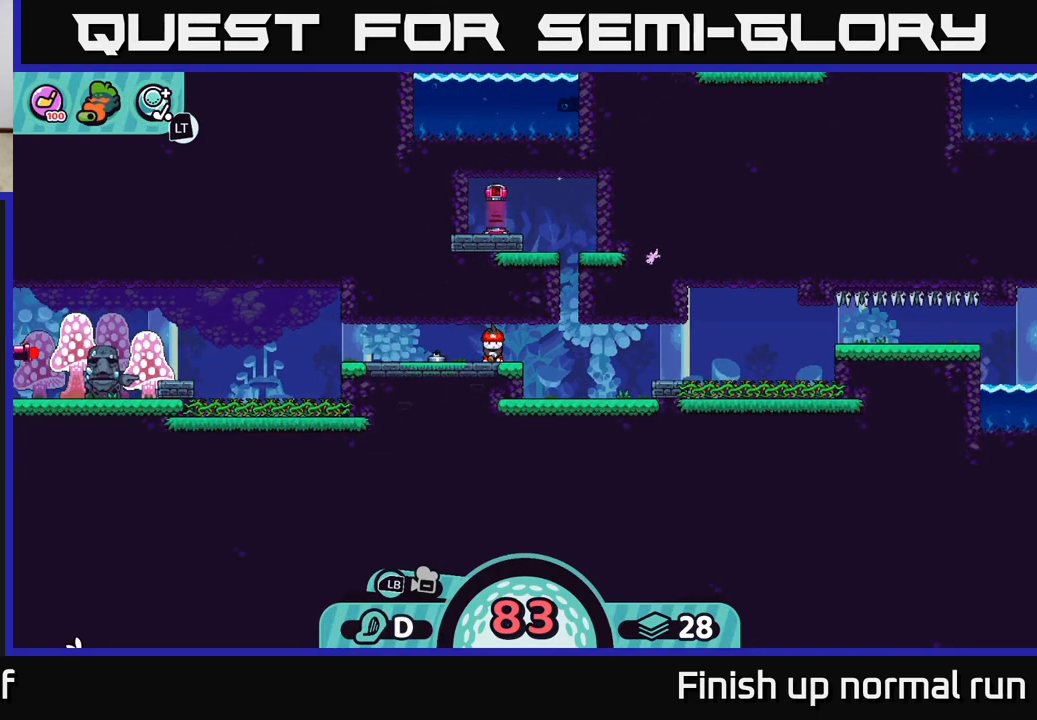
{"buttons": [], "left_stick": "center", "right_stick": "center", "events": [[350, "right_stick", "center"]]}
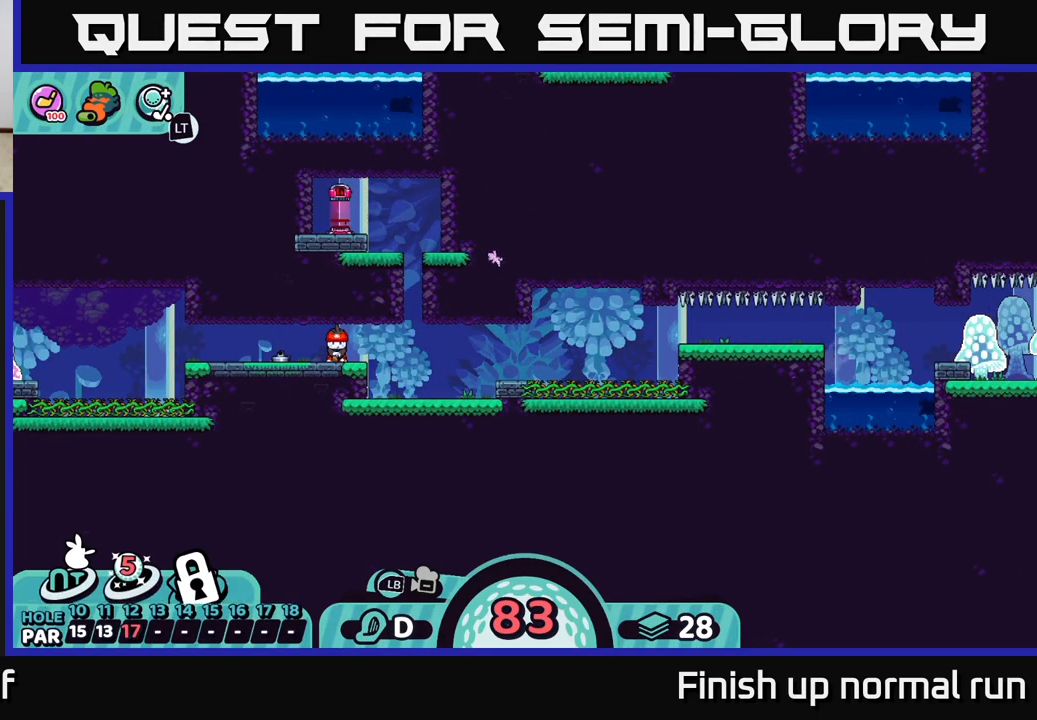
{"buttons": [], "left_stick": "center", "right_stick": "center", "events": [[67, "right_stick", "right"], [333, "right_stick", "center"]]}
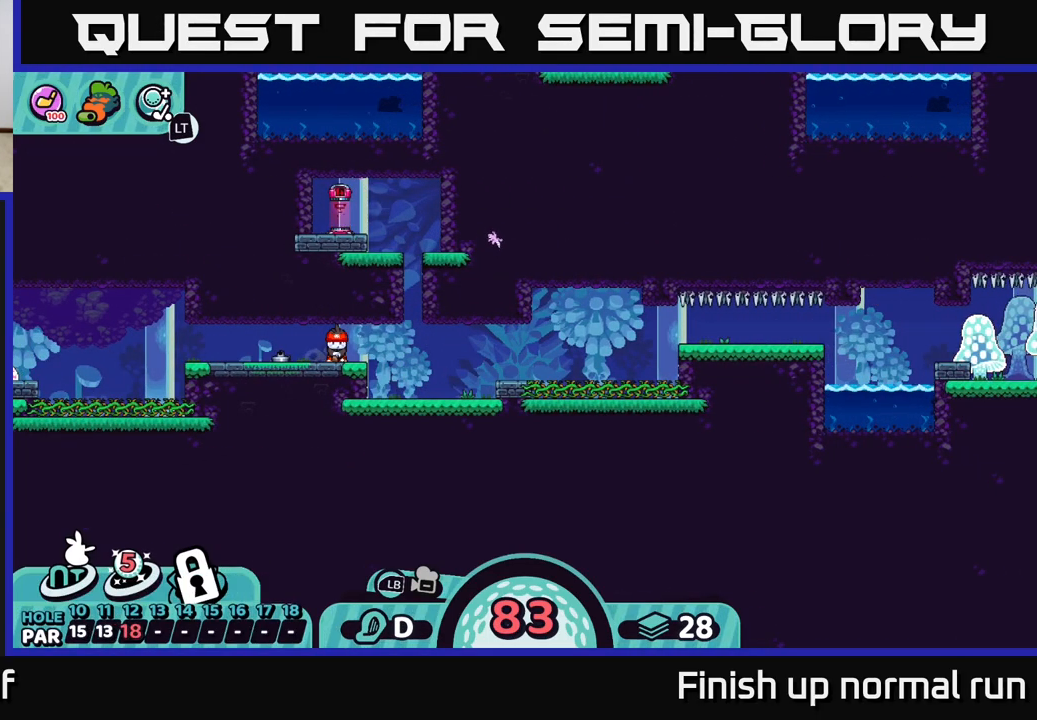
{"buttons": [], "left_stick": "center", "right_stick": "center", "events": []}
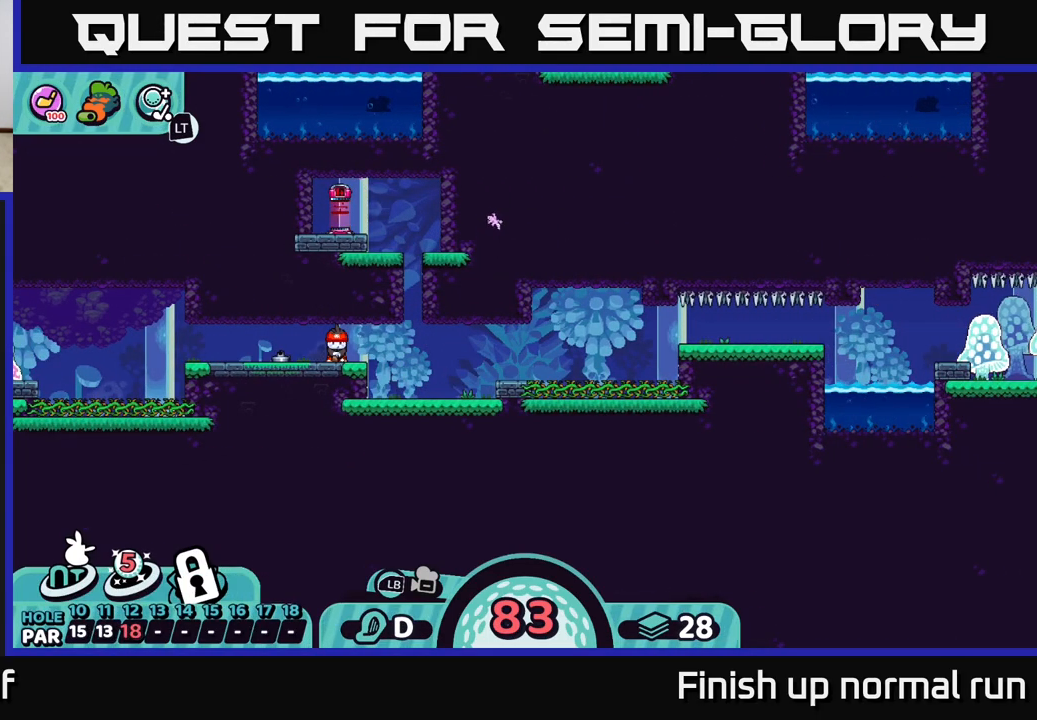
{"buttons": [], "left_stick": "center", "right_stick": "right", "events": [[350, "right_stick", "right"]]}
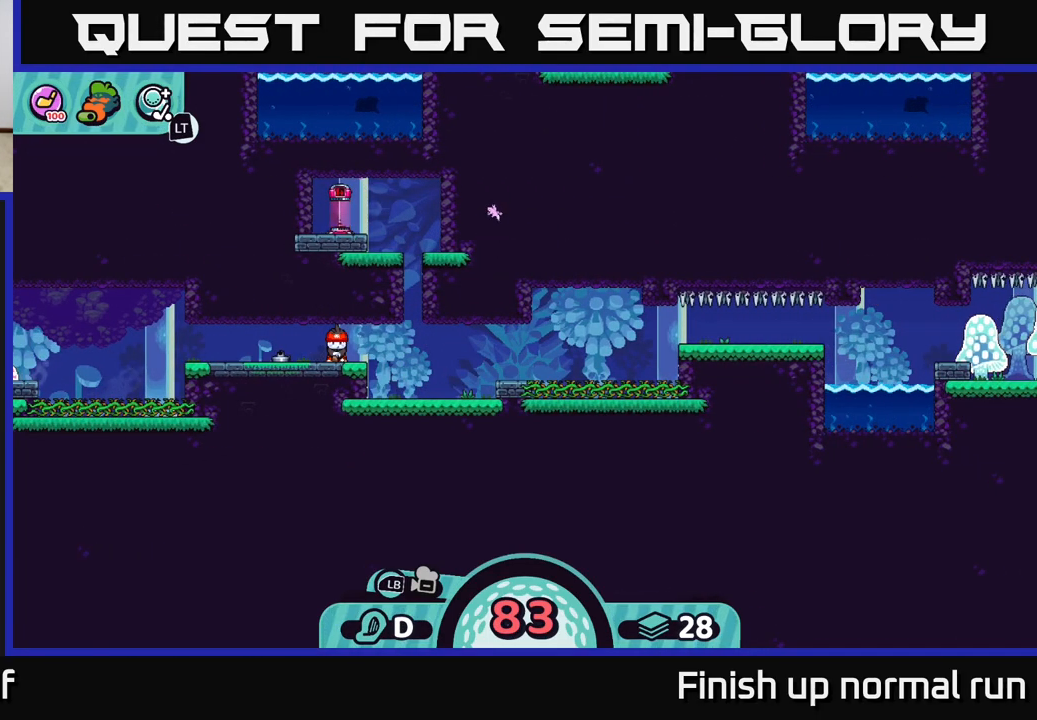
{"buttons": [], "left_stick": "center", "right_stick": "center", "events": [[233, "right_stick", "center"]]}
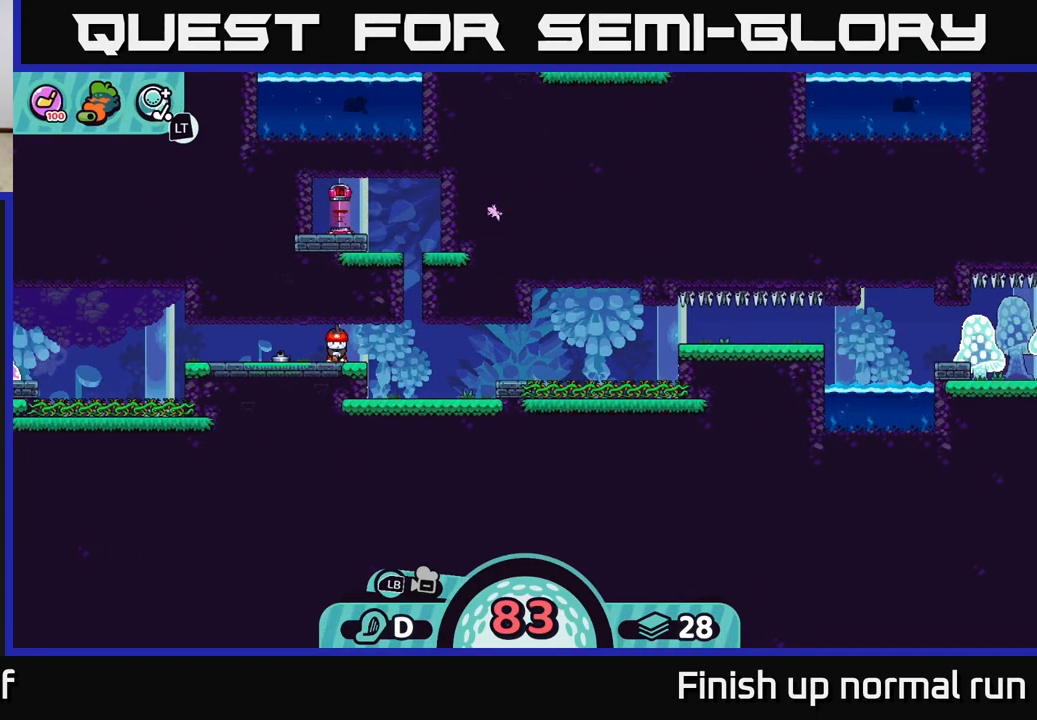
{"buttons": [], "left_stick": "center", "right_stick": "center", "events": [[217, "B", "down"], [300, "B", "up"]]}
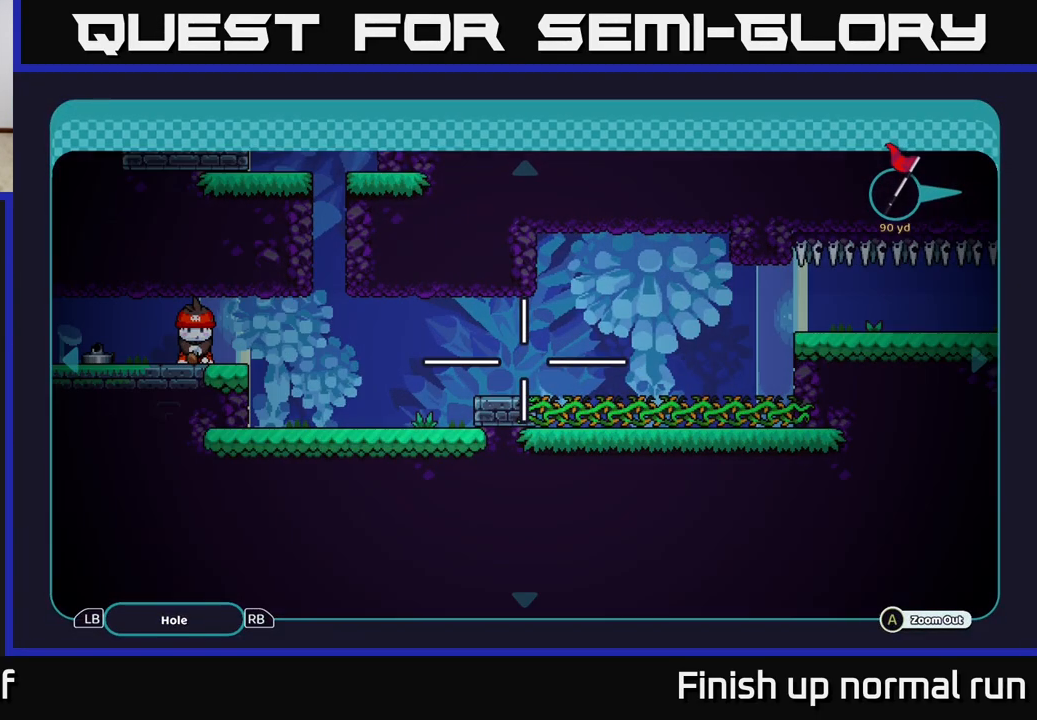
{"buttons": [], "left_stick": "center", "right_stick": "center", "events": []}
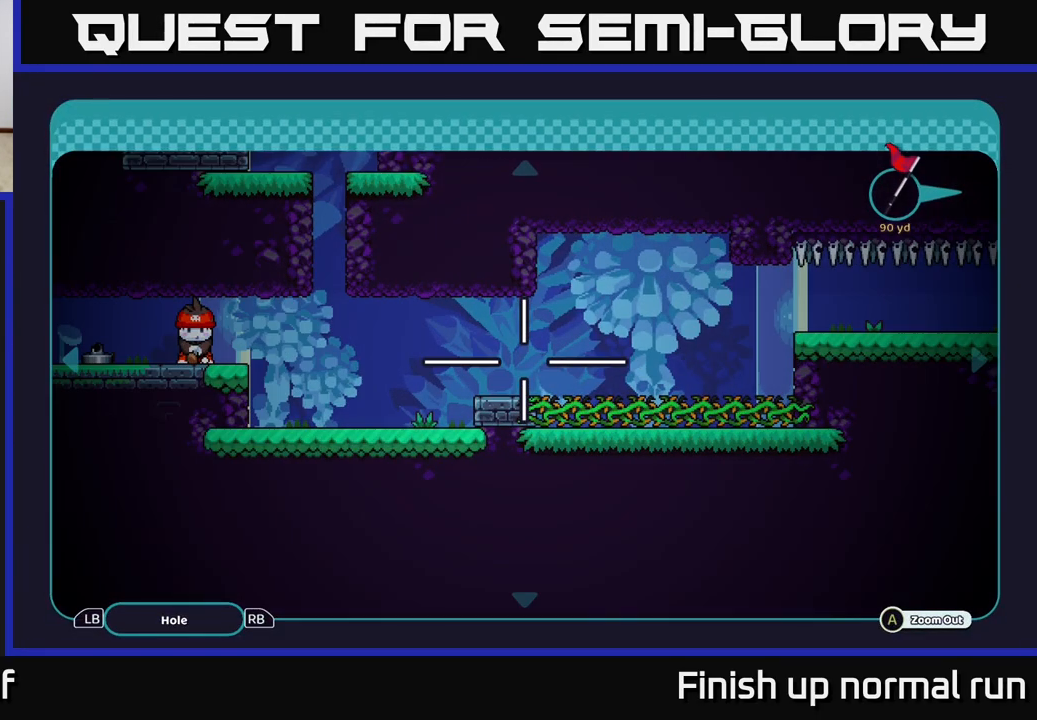
{"buttons": [], "left_stick": "center", "right_stick": "center", "events": [[133, "B", "down"], [200, "B", "up"]]}
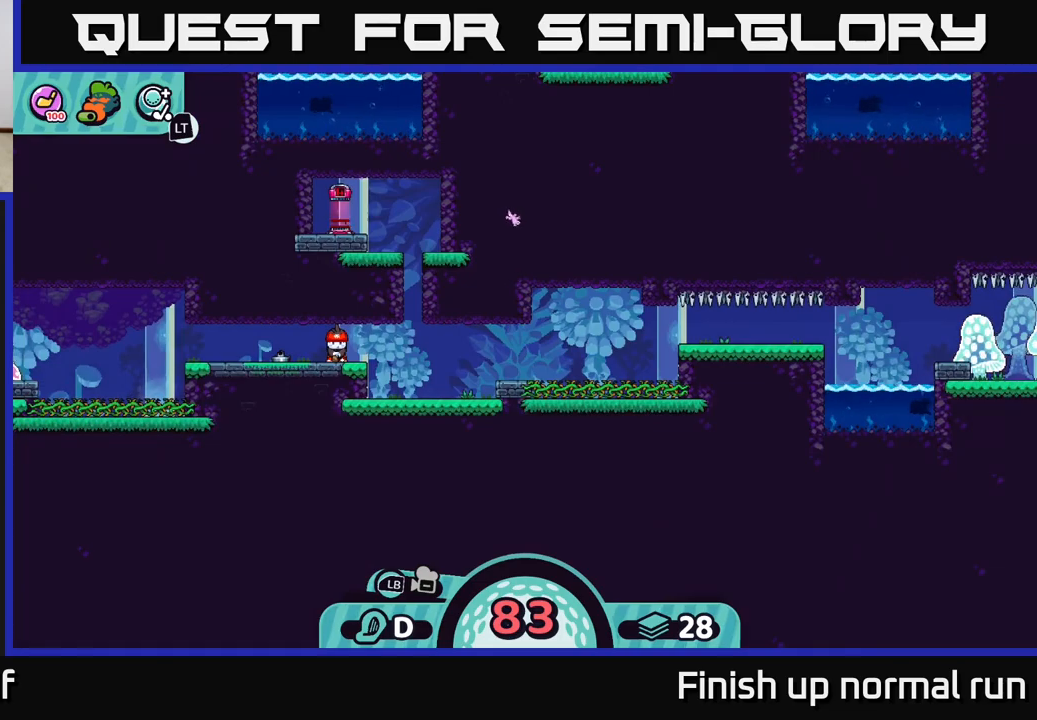
{"buttons": [], "left_stick": "center", "right_stick": "center", "events": []}
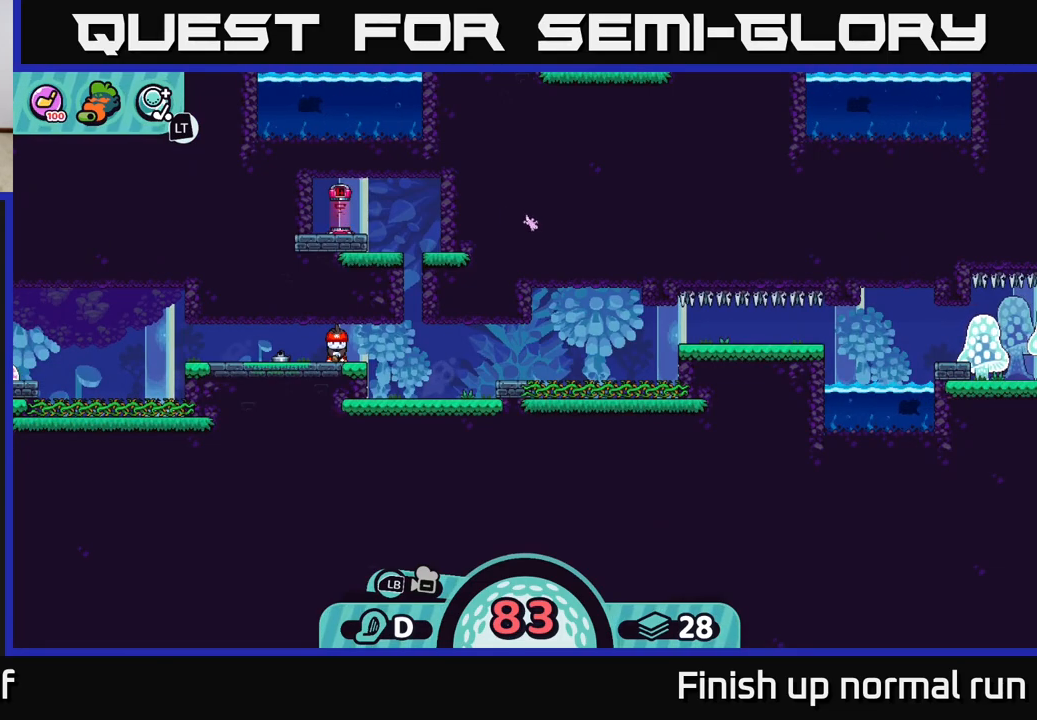
{"buttons": [], "left_stick": "center", "right_stick": "center", "events": []}
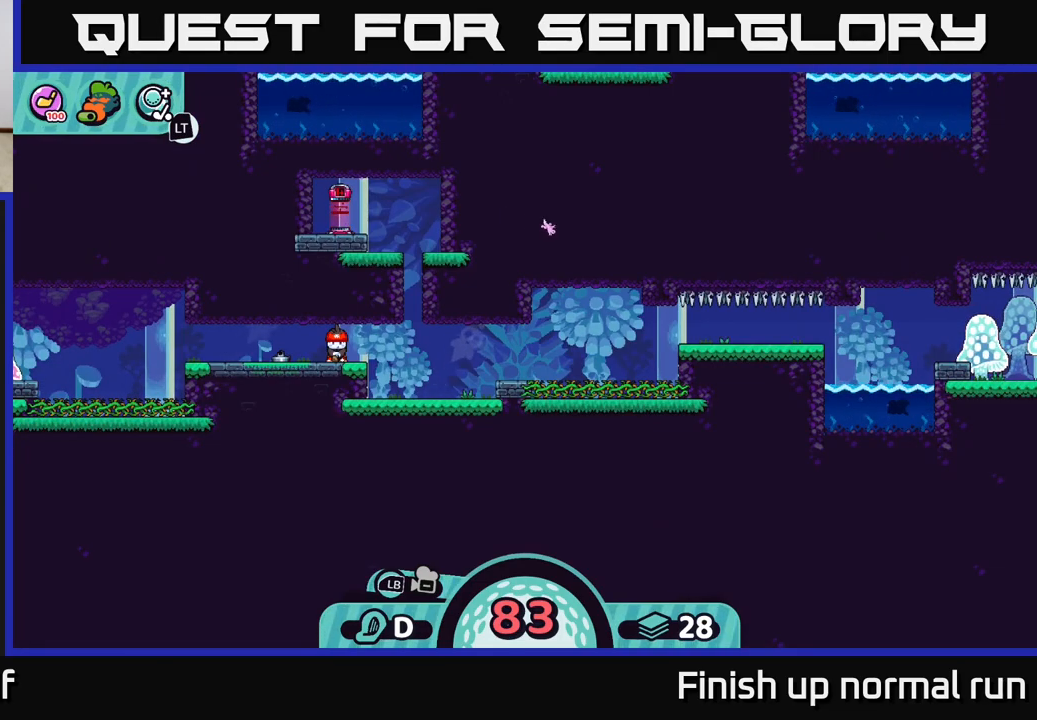
{"buttons": [], "left_stick": "center", "right_stick": "up-right", "events": [[450, "right_stick", "up-right"]]}
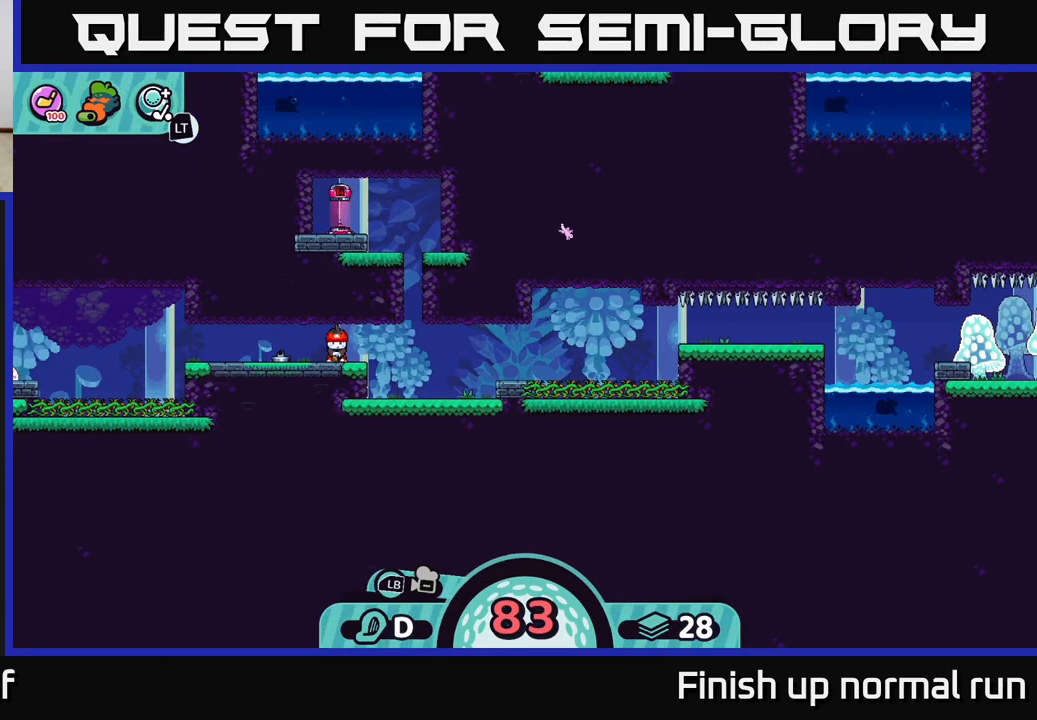
{"buttons": [], "left_stick": "center", "right_stick": "center", "events": [[150, "right_stick", "right"], [317, "right_stick", "center"]]}
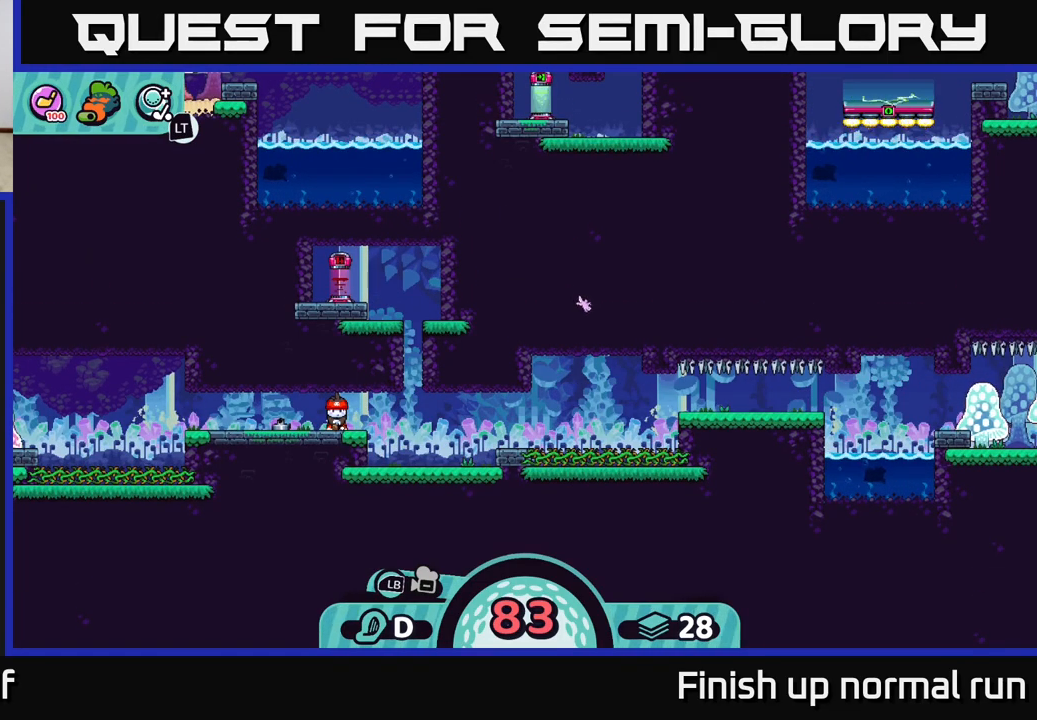
{"buttons": [], "left_stick": "right", "right_stick": "center", "events": [[83, "B", "down"], [133, "B", "up"], [183, "left_stick", "right"]]}